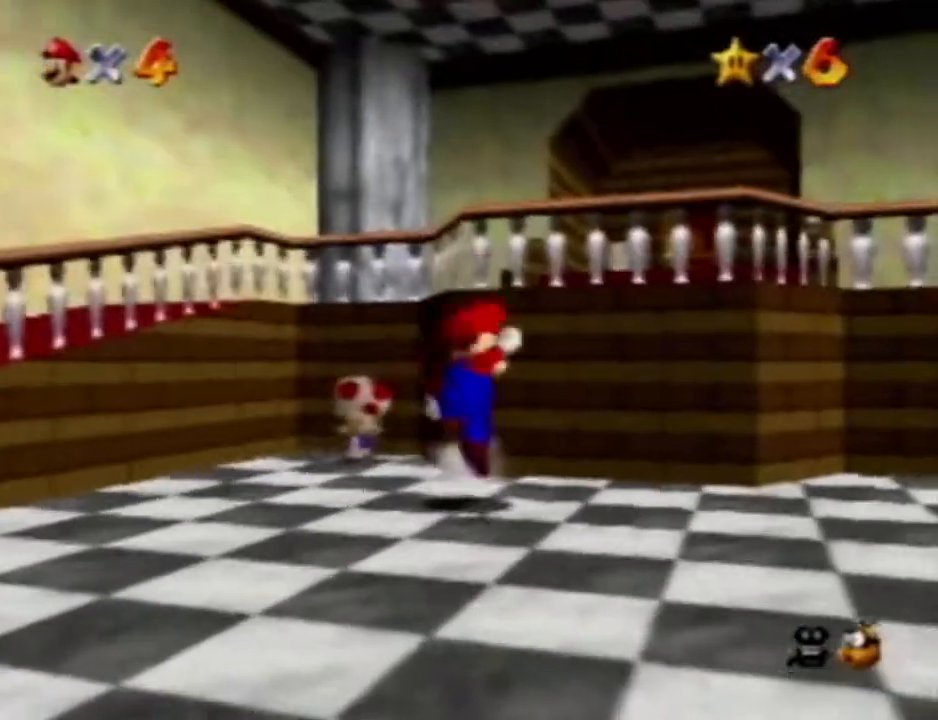
Gameplay with a controller (Nintendo layout); each line is a JSON object with the inputs held at the frame after it (dt_ms = milliseconds from this image to that frame). "events" lists button and stick changes between this image and that frame as [ms after this image, input, new state], when the widget could be followed in between. Not read: A B L3 R3 START Z.
{"dt_ms": 500, "buttons": [], "left_stick": "up-right", "events": []}
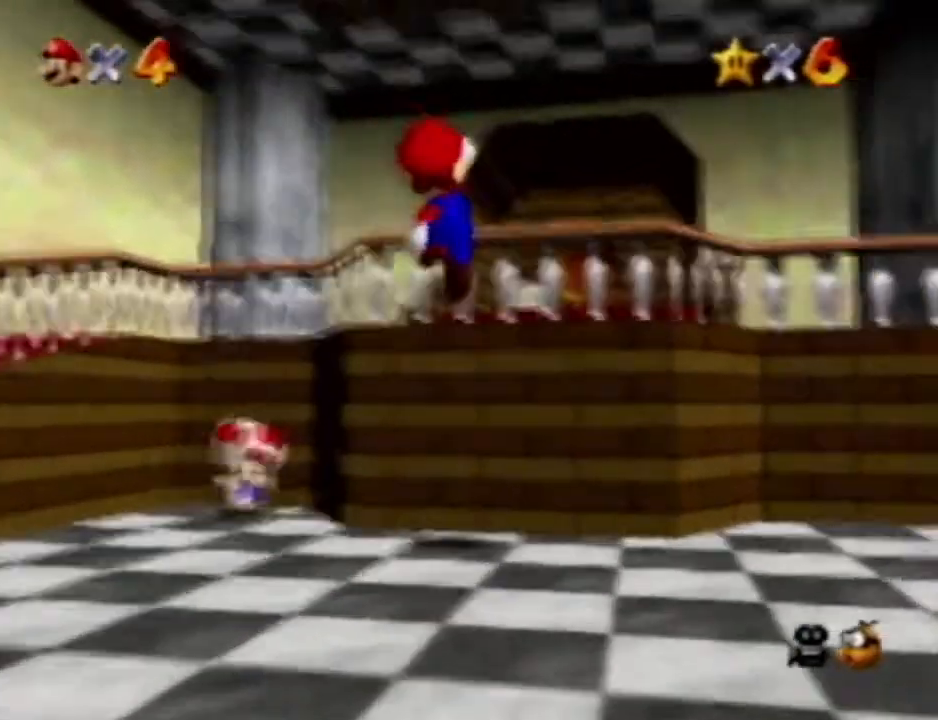
{"dt_ms": 500, "buttons": [], "left_stick": "up", "events": [[267, "left_stick", "up"]]}
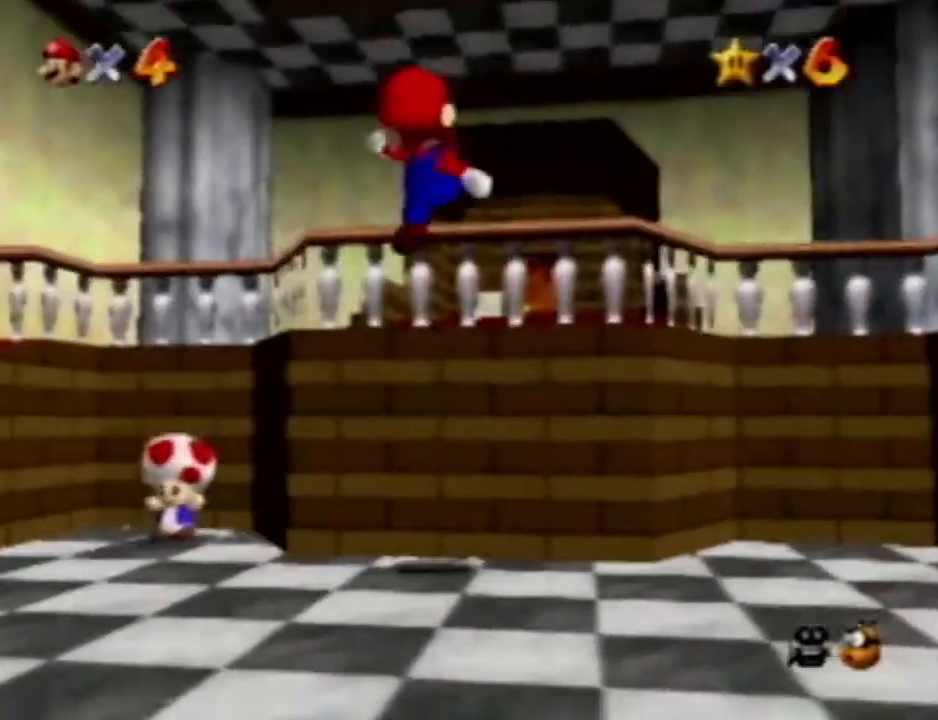
{"dt_ms": 500, "buttons": [], "left_stick": "up", "events": []}
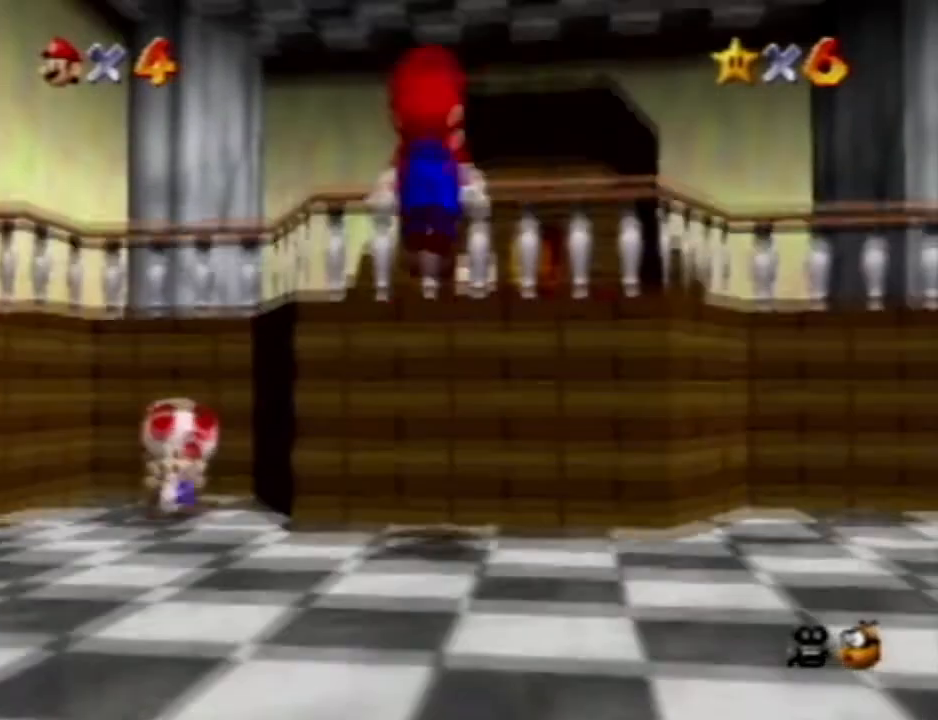
{"dt_ms": 1000, "buttons": [], "left_stick": "up", "events": [[500, "C_LEFT", "down"], [550, "C_LEFT", "up"]]}
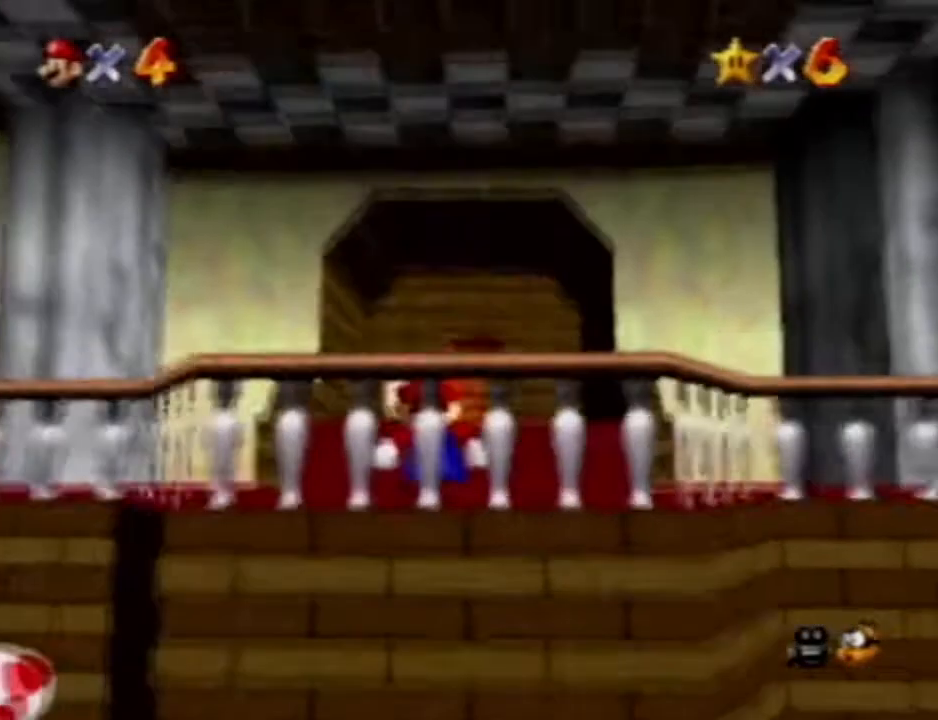
{"dt_ms": 500, "buttons": [], "left_stick": "up", "events": []}
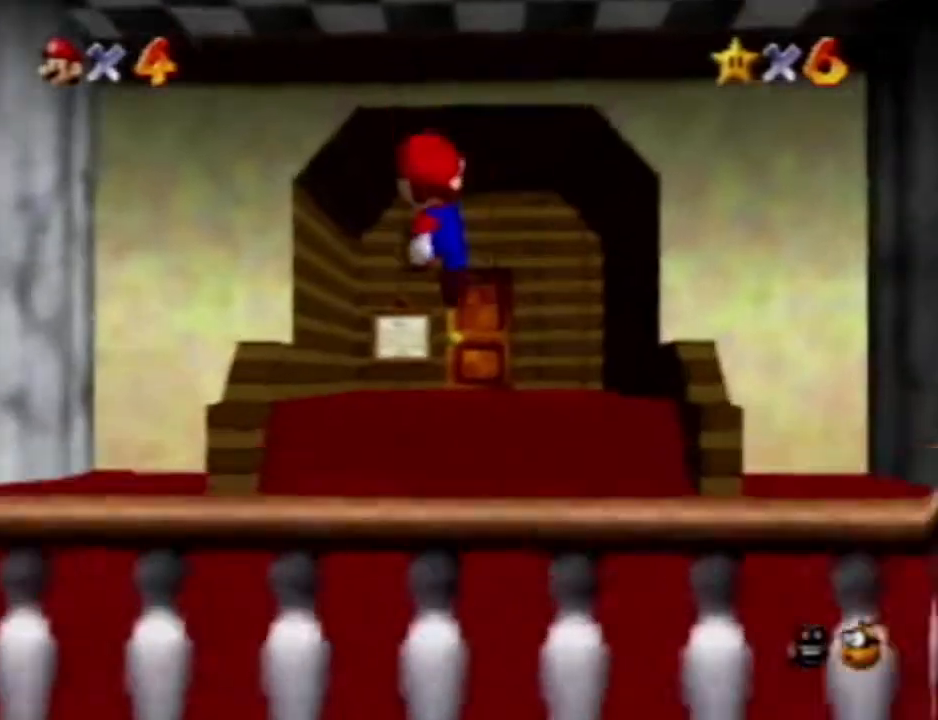
{"dt_ms": 500, "buttons": [], "left_stick": "up", "events": []}
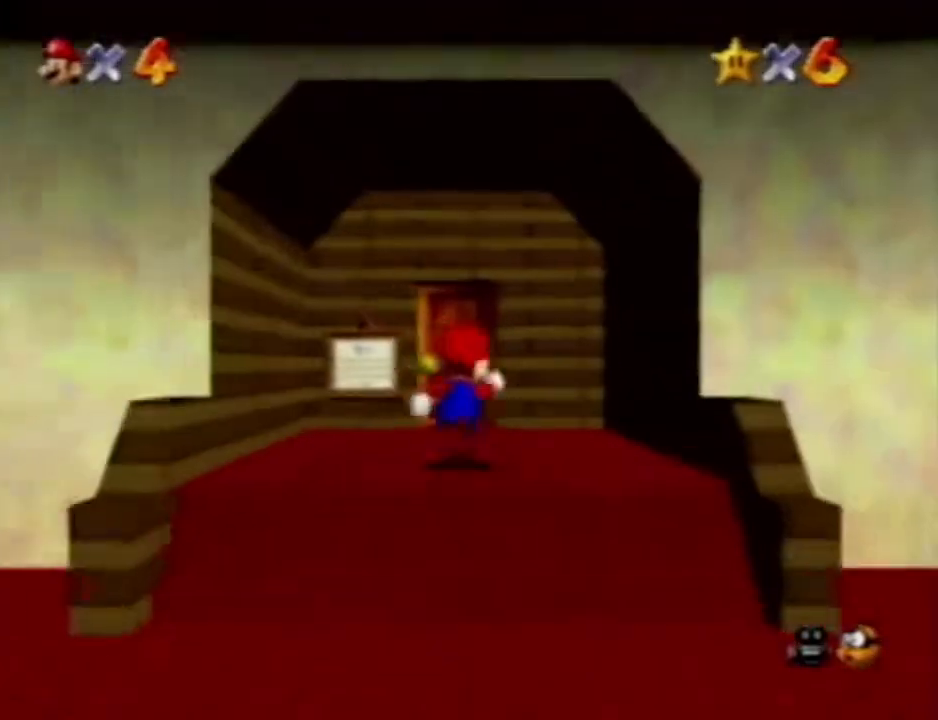
{"dt_ms": 500, "buttons": [], "left_stick": "up", "events": [[267, "left_stick", "up-left"], [383, "left_stick", "up"]]}
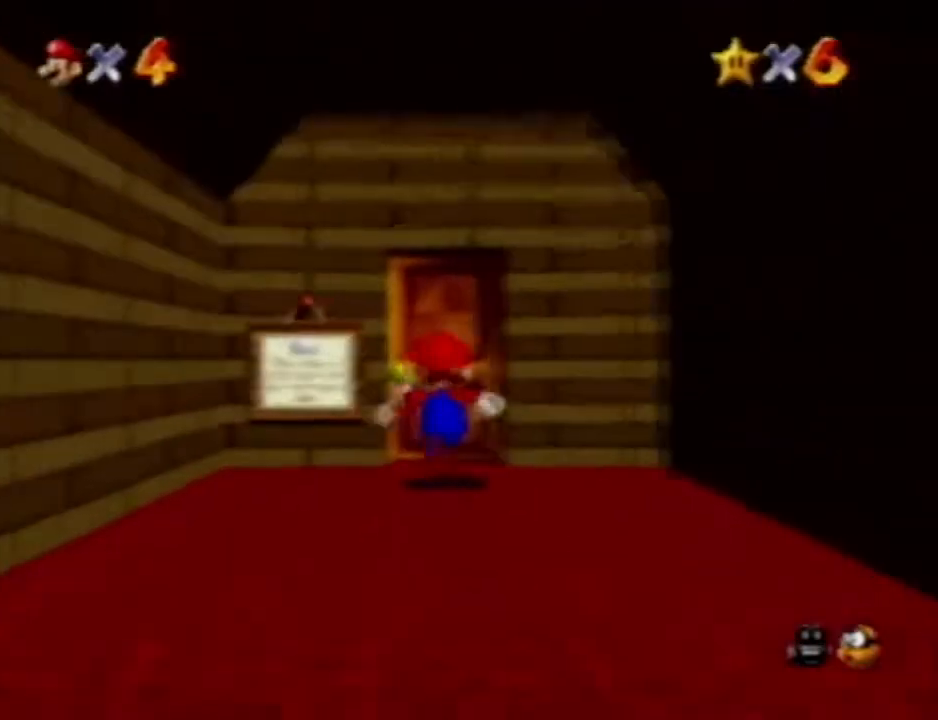
{"dt_ms": 1000, "buttons": [], "left_stick": "down-left", "events": [[283, "R1", "down"], [533, "R1", "up"], [567, "left_stick", "down"], [850, "left_stick", "down-left"]]}
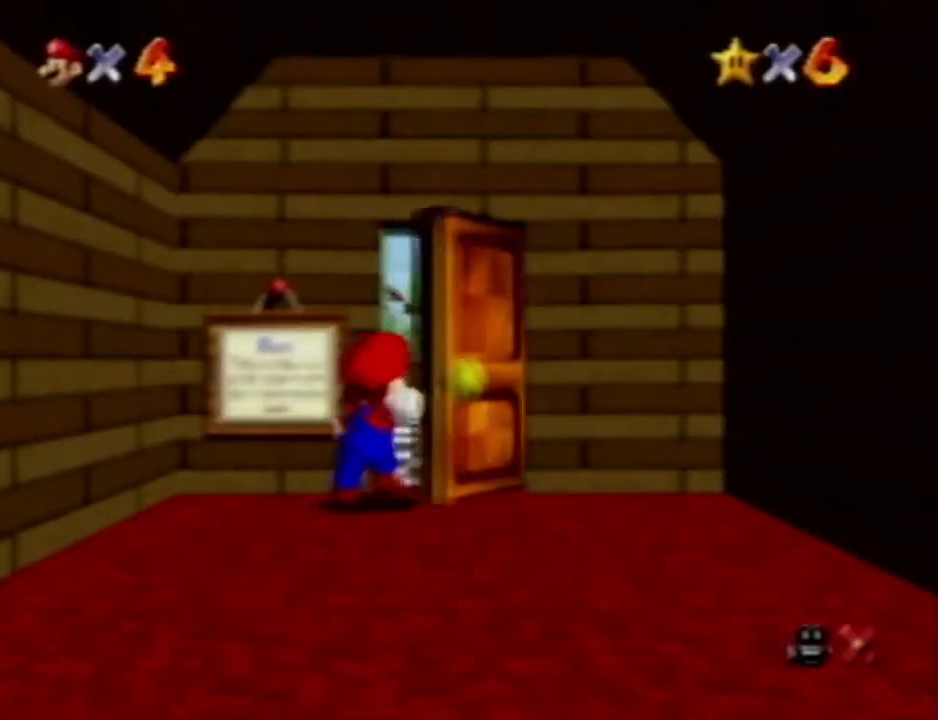
{"dt_ms": 500, "buttons": [], "left_stick": "down-left", "events": []}
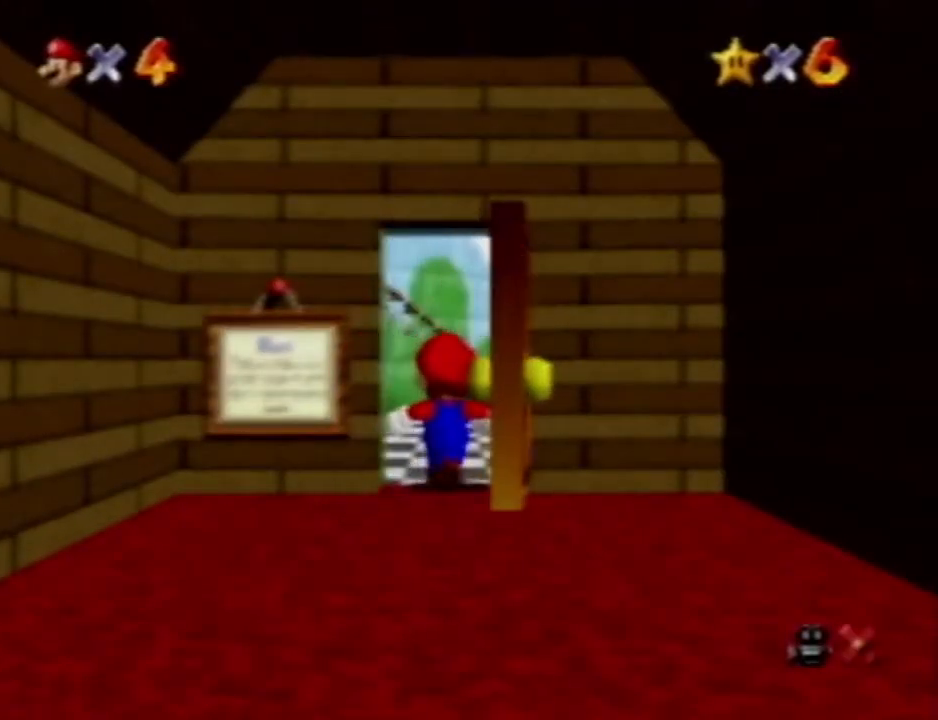
{"dt_ms": 500, "buttons": [], "left_stick": "down-left", "events": []}
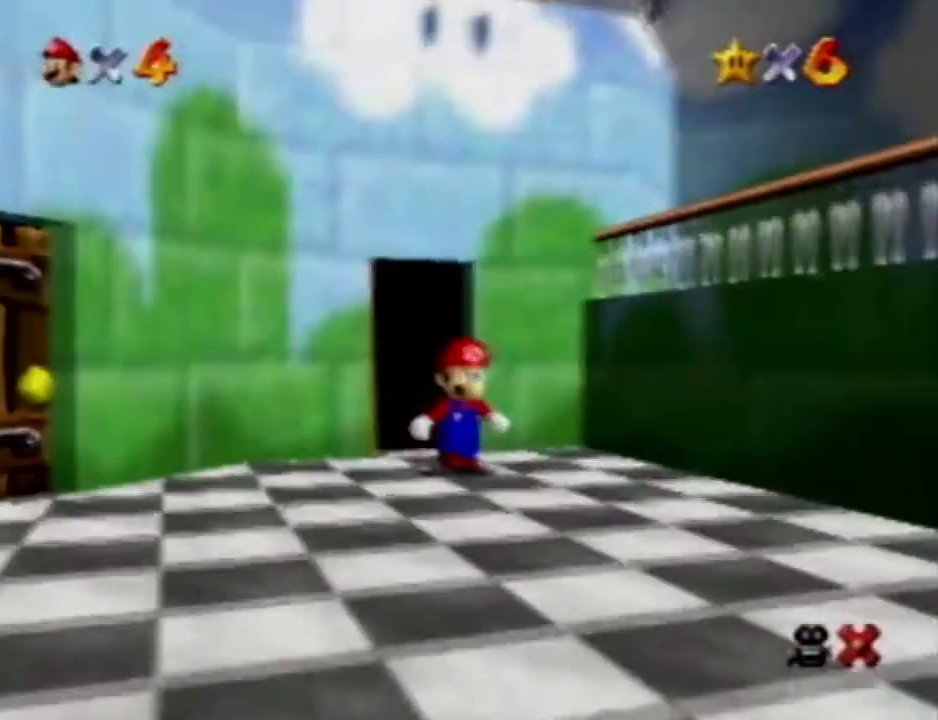
{"dt_ms": 500, "buttons": [], "left_stick": "down-left", "events": []}
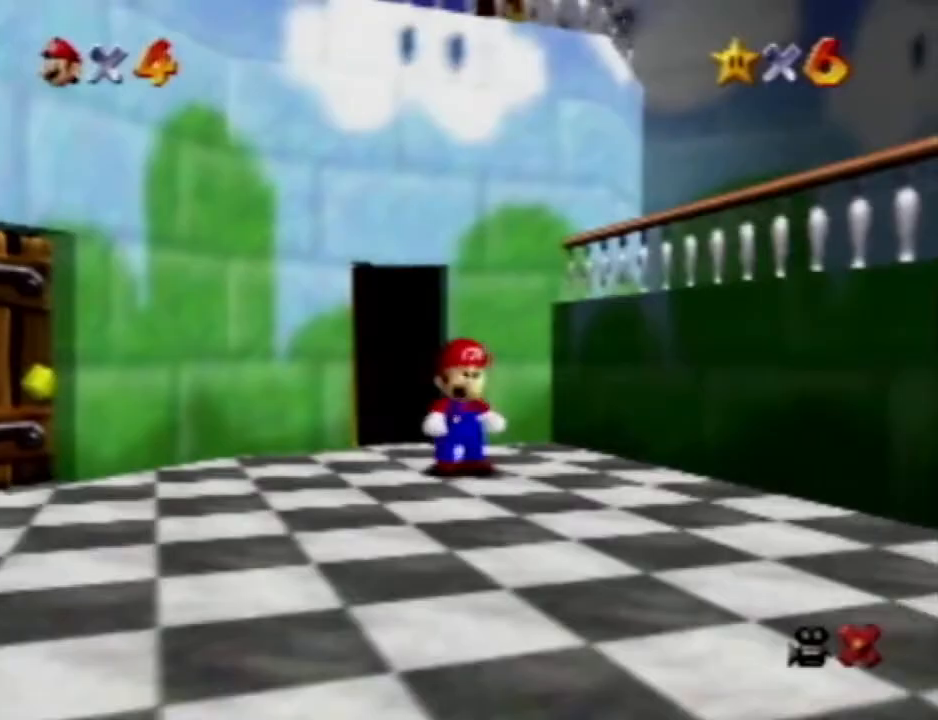
{"dt_ms": 500, "buttons": [], "left_stick": "down", "events": [[400, "left_stick", "down"]]}
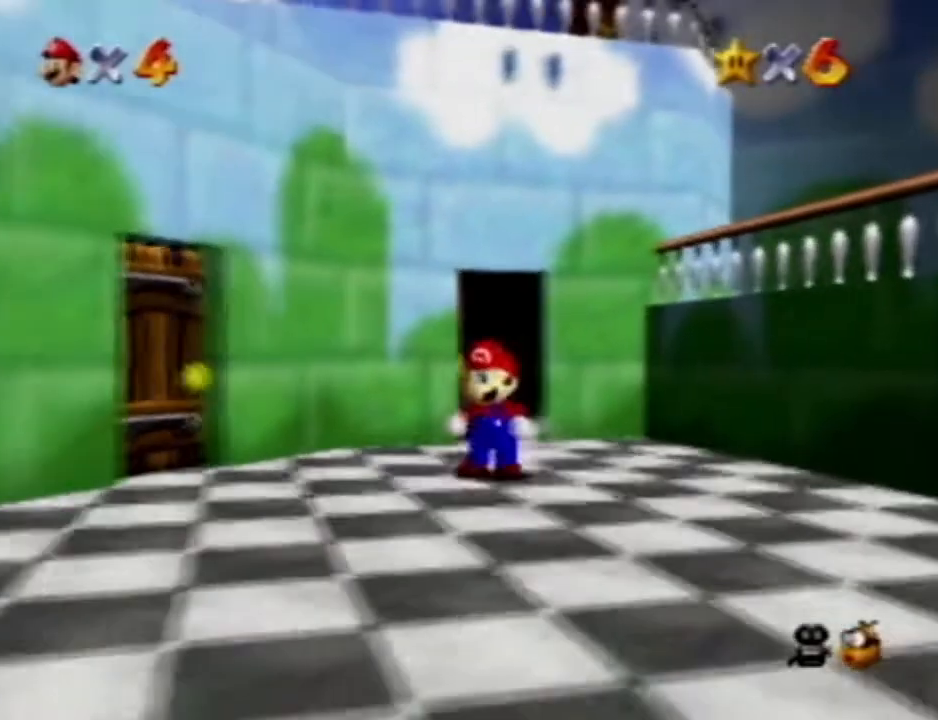
{"dt_ms": 500, "buttons": [], "left_stick": "down"}
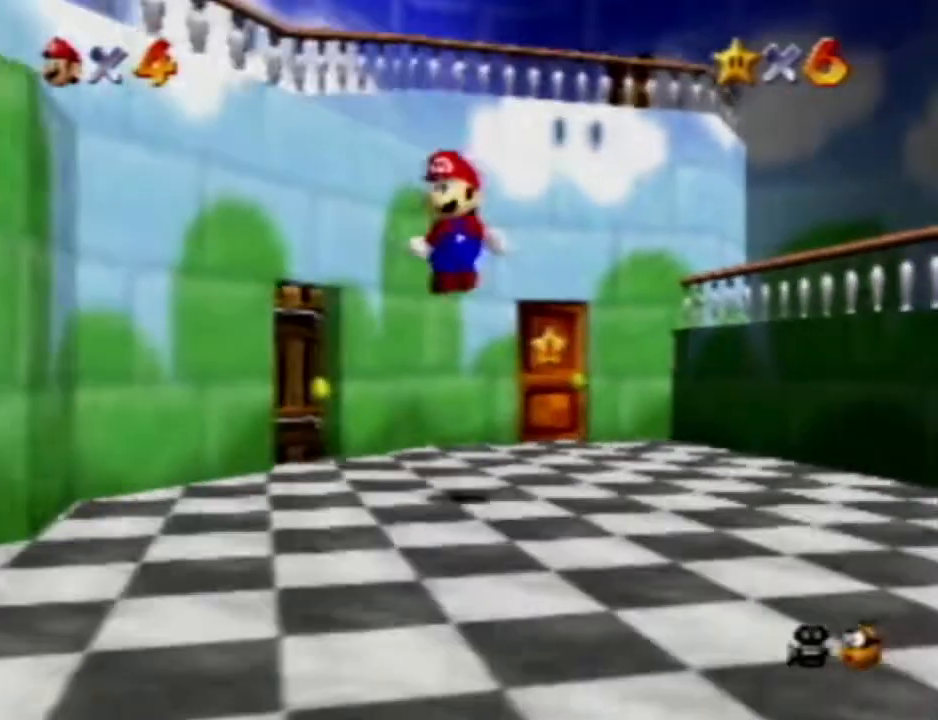
{"dt_ms": 500, "buttons": [], "left_stick": "down", "events": [[300, "left_stick", "down-left"], [483, "left_stick", "down"]]}
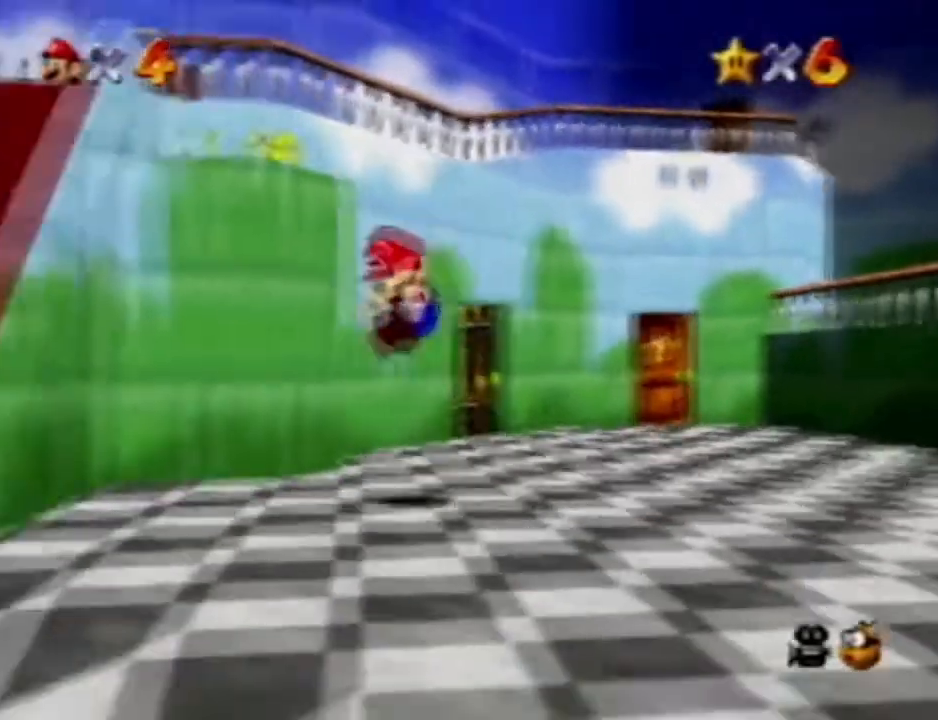
{"dt_ms": 1000, "buttons": [], "left_stick": "up"}
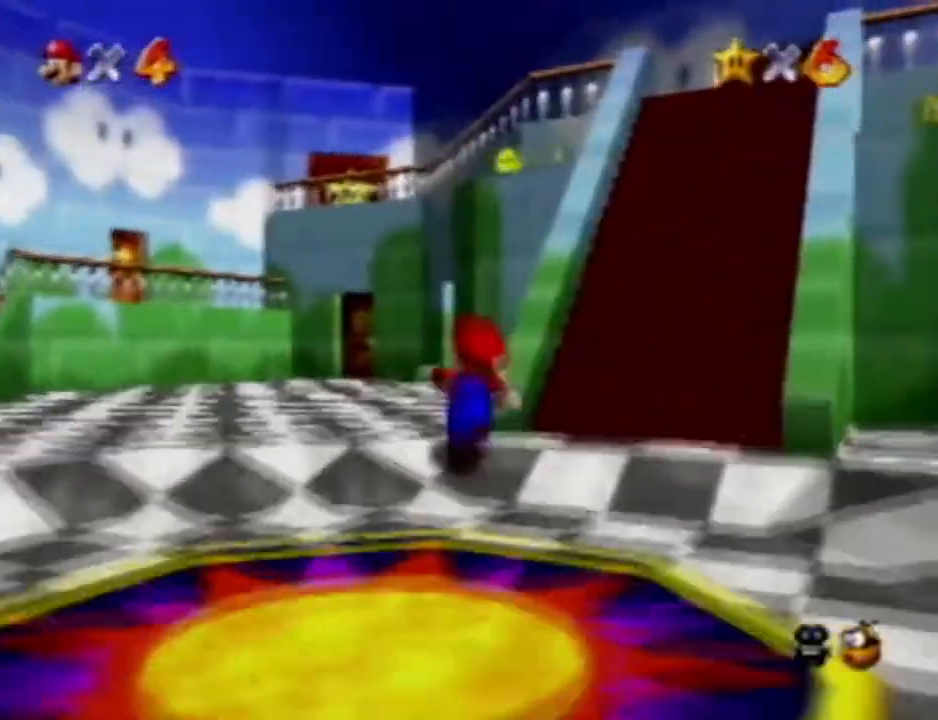
{"dt_ms": 500, "buttons": [], "left_stick": "up-left", "events": [[17, "left_stick", "up-left"]]}
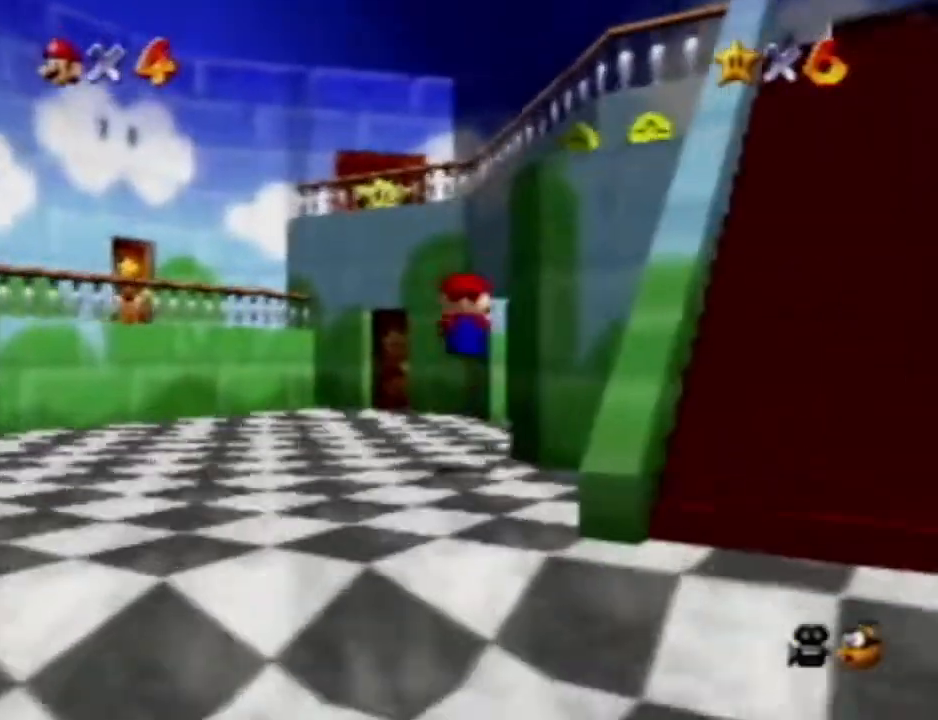
{"dt_ms": 500, "buttons": [], "left_stick": "up", "events": [[133, "left_stick", "up"]]}
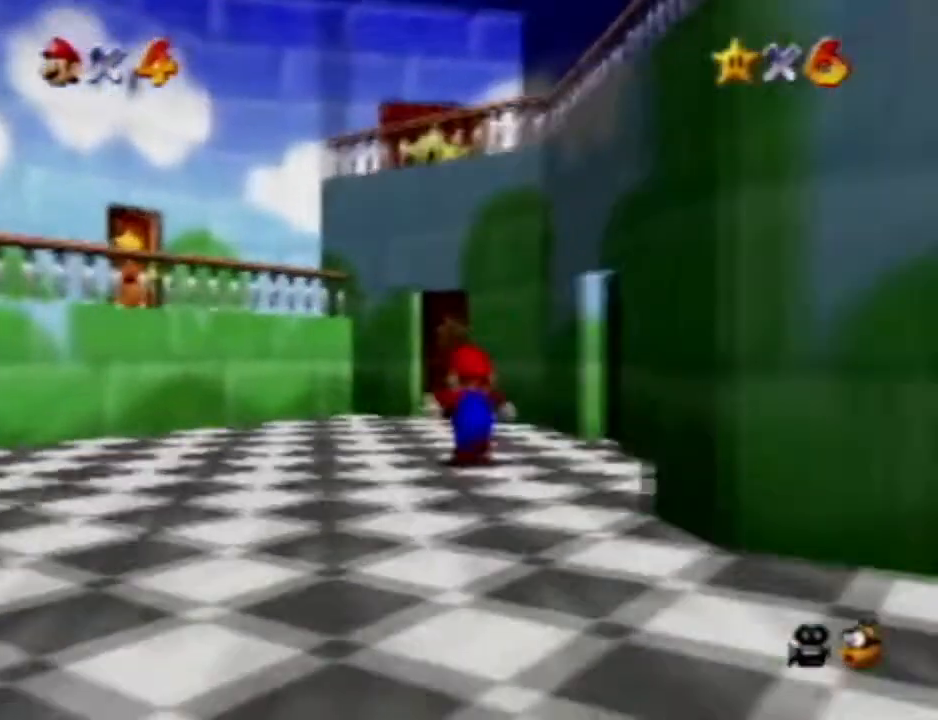
{"dt_ms": 1000, "buttons": [], "left_stick": "up", "events": [[283, "left_stick", "center"], [367, "left_stick", "up"], [433, "left_stick", "center"], [500, "C_UP", "down"], [550, "C_UP", "up"], [550, "left_stick", "up"]]}
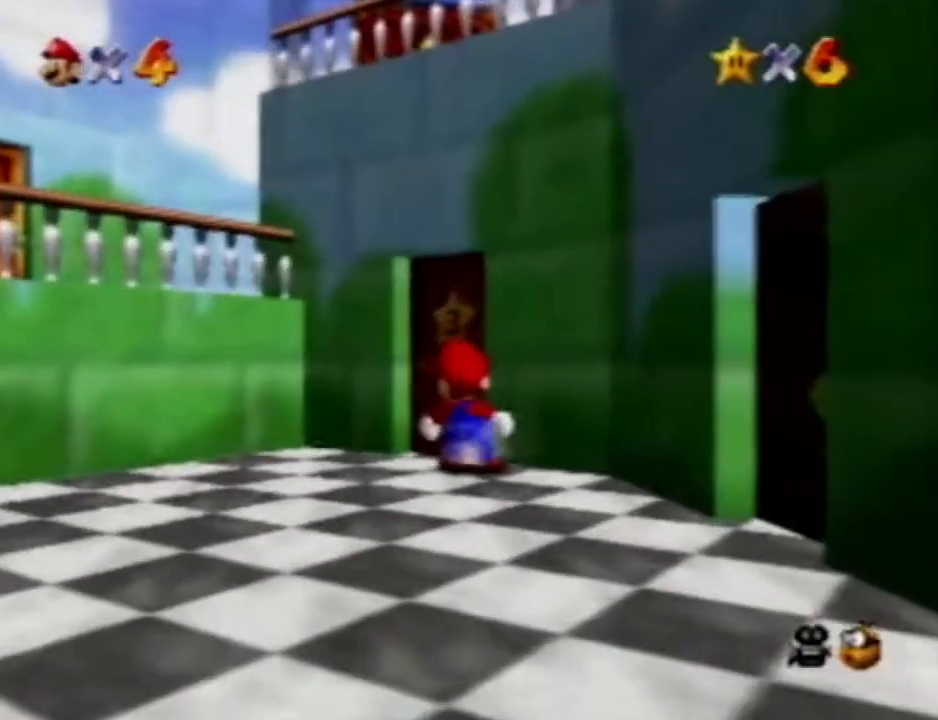
{"dt_ms": 500, "buttons": [], "left_stick": "up", "events": []}
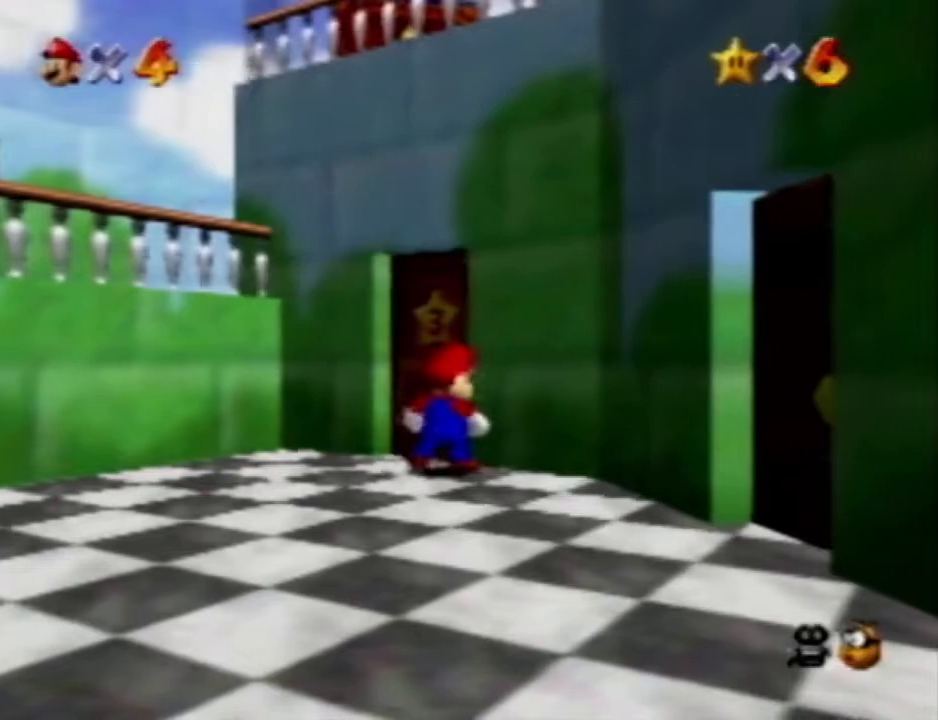
{"dt_ms": 500, "buttons": [], "left_stick": "center", "events": [[33, "left_stick", "up-left"], [367, "left_stick", "center"]]}
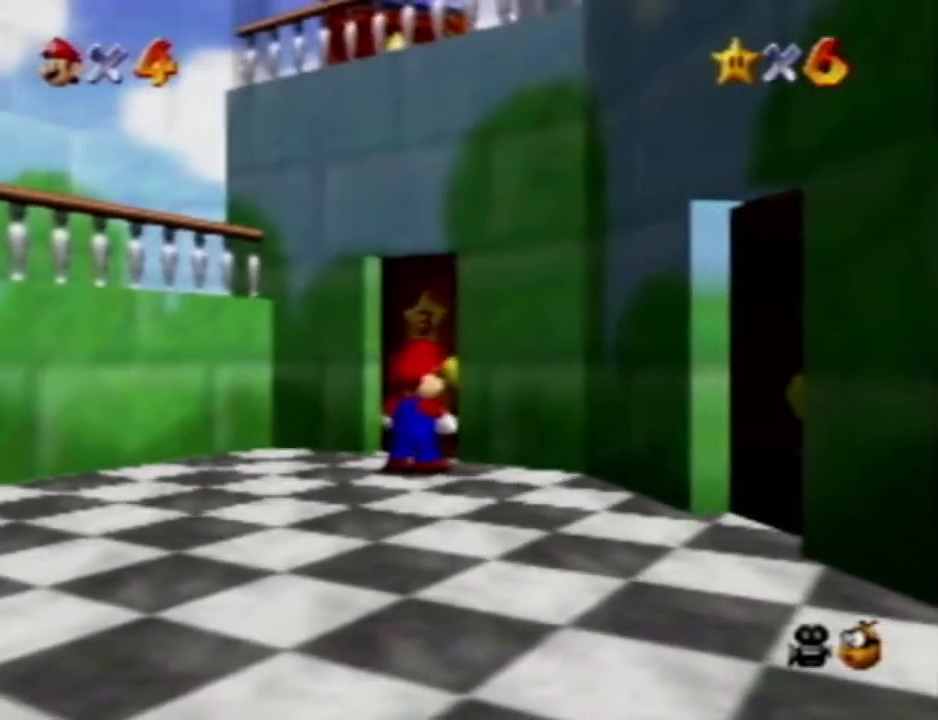
{"dt_ms": 500, "buttons": [], "left_stick": "center", "events": []}
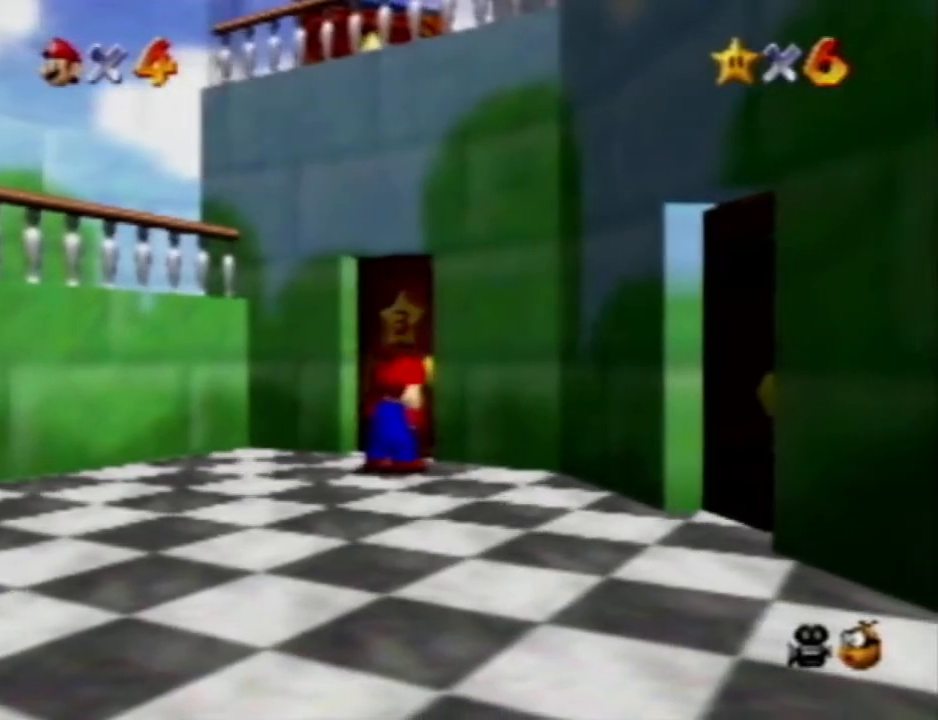
{"dt_ms": 500, "buttons": [], "left_stick": "center", "events": []}
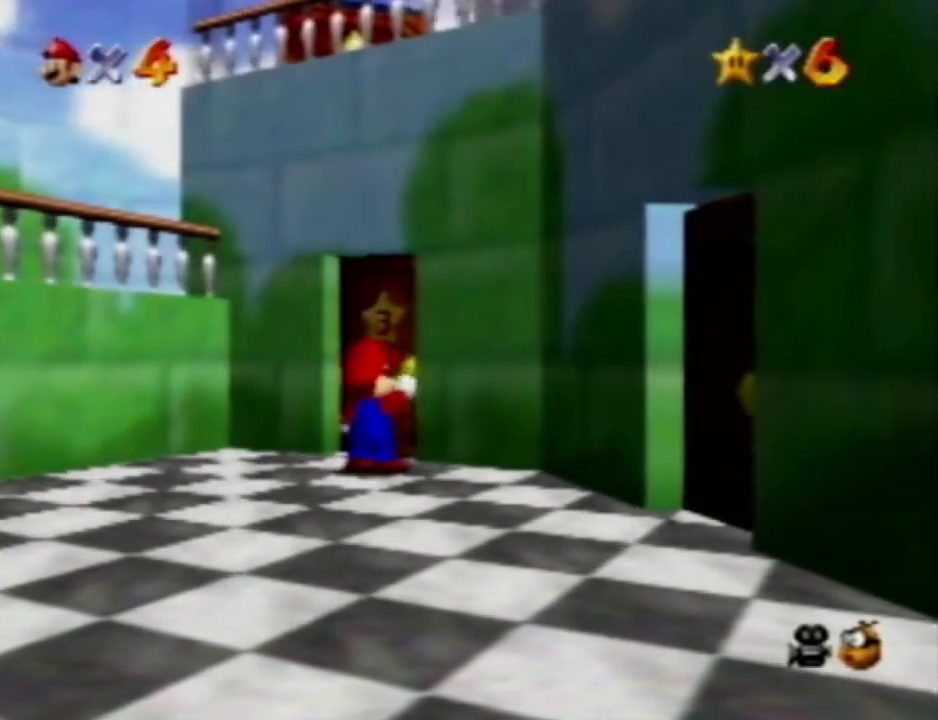
{"dt_ms": 500, "buttons": [], "left_stick": "center", "events": []}